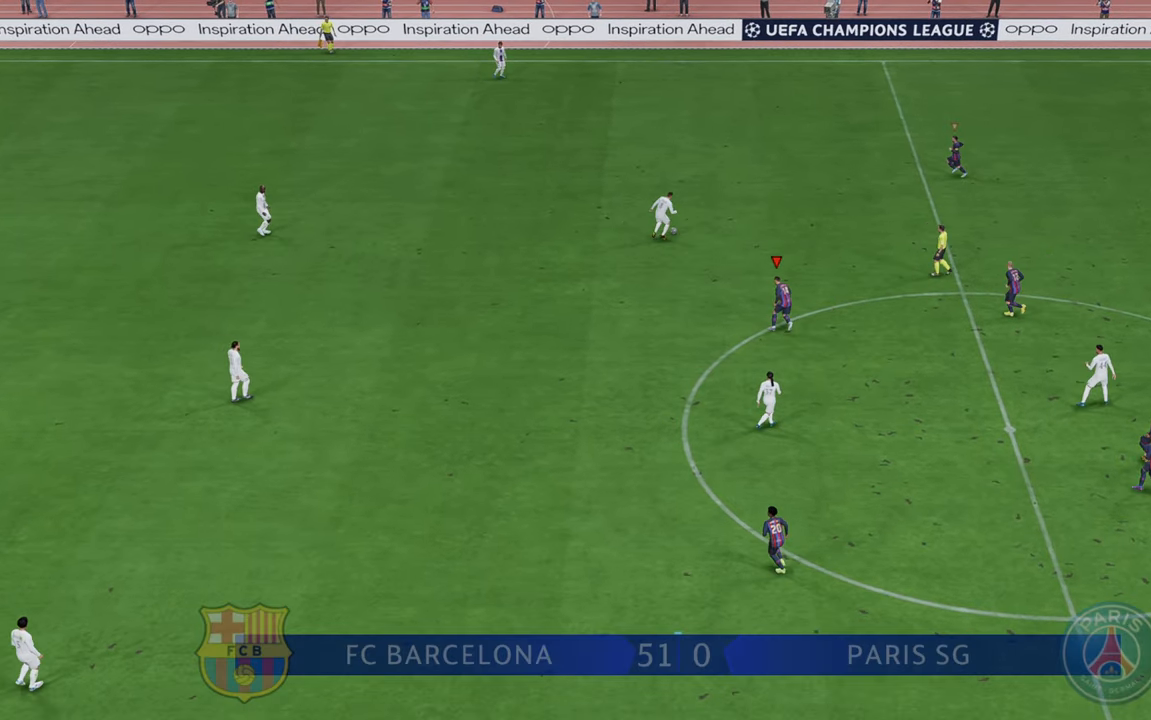
Gameplay with a controller (Xbox layout); each line is a JSON object with the inputs held at the frame after it (dt_ms = milliseconds from this image to that frame). "events" lists button and stick changes between this image and that frame as [ms after this image, input, new state], when the widget could be followed in between. Not read: L3 R3.
{"dt_ms": 500, "buttons": ["R2"], "left_stick": "center", "right_stick": "center", "events": [[383, "left_stick", "down"], [483, "left_stick", "center"]]}
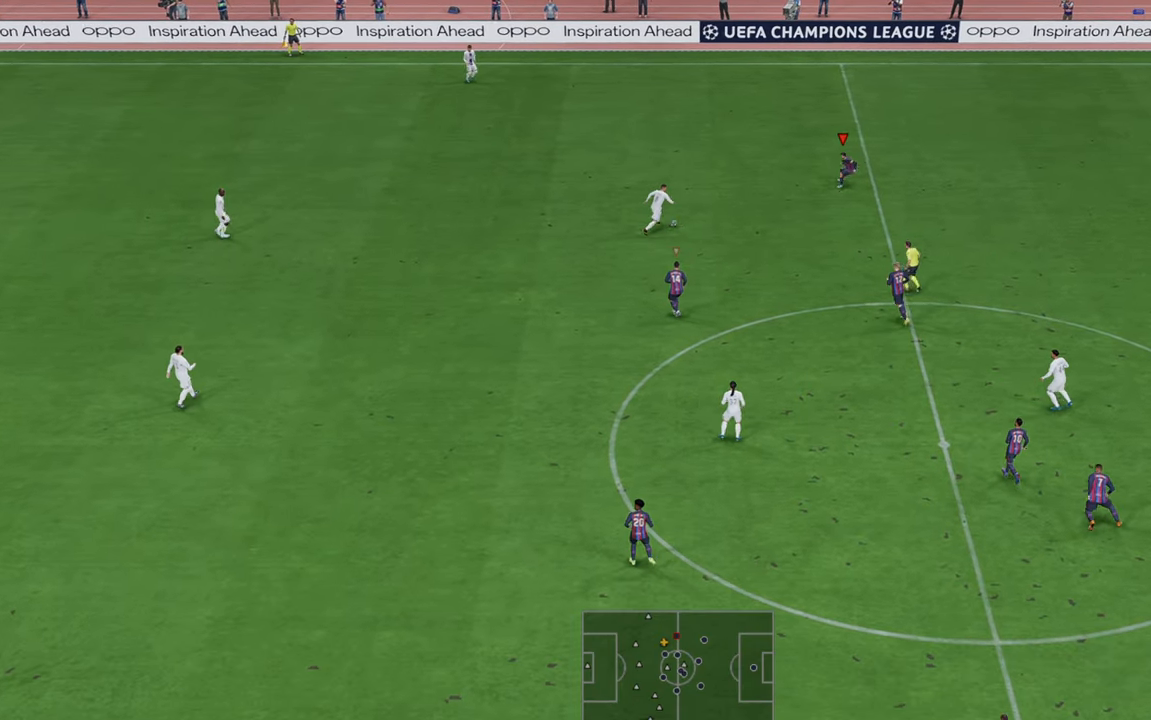
{"dt_ms": 500, "buttons": ["R2"], "left_stick": "down-right", "right_stick": "center", "events": [[350, "left_stick", "down-right"]]}
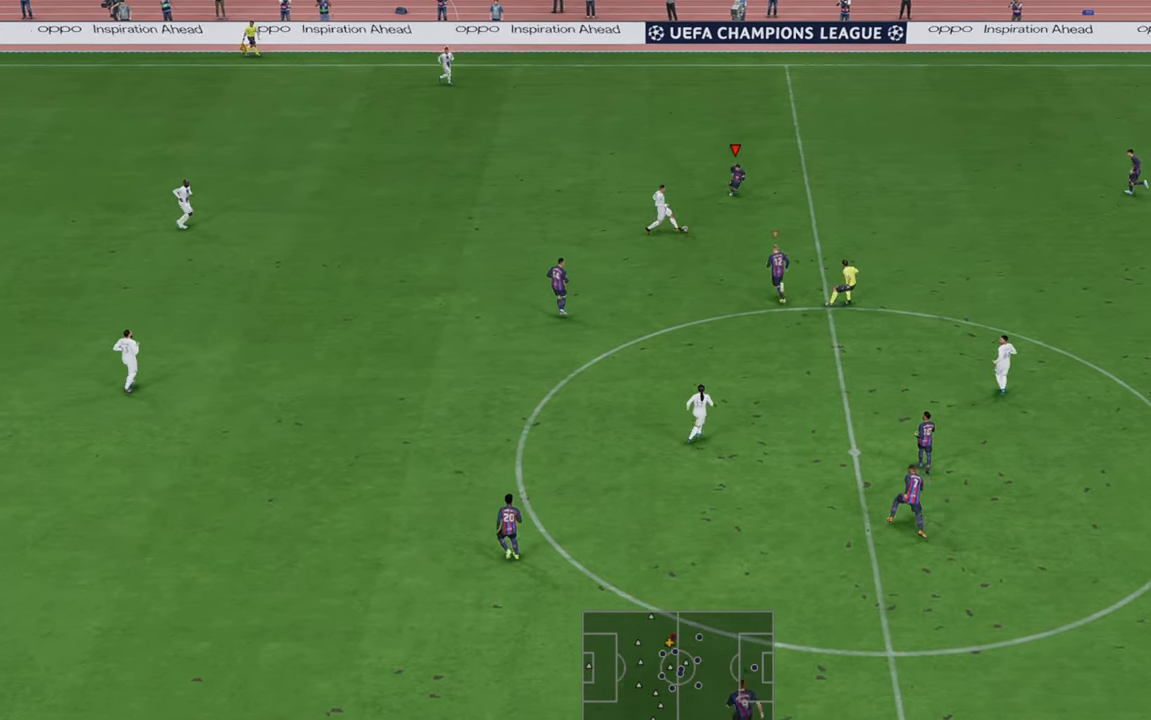
{"dt_ms": 500, "buttons": ["R2"], "left_stick": "down-right", "right_stick": "center", "events": []}
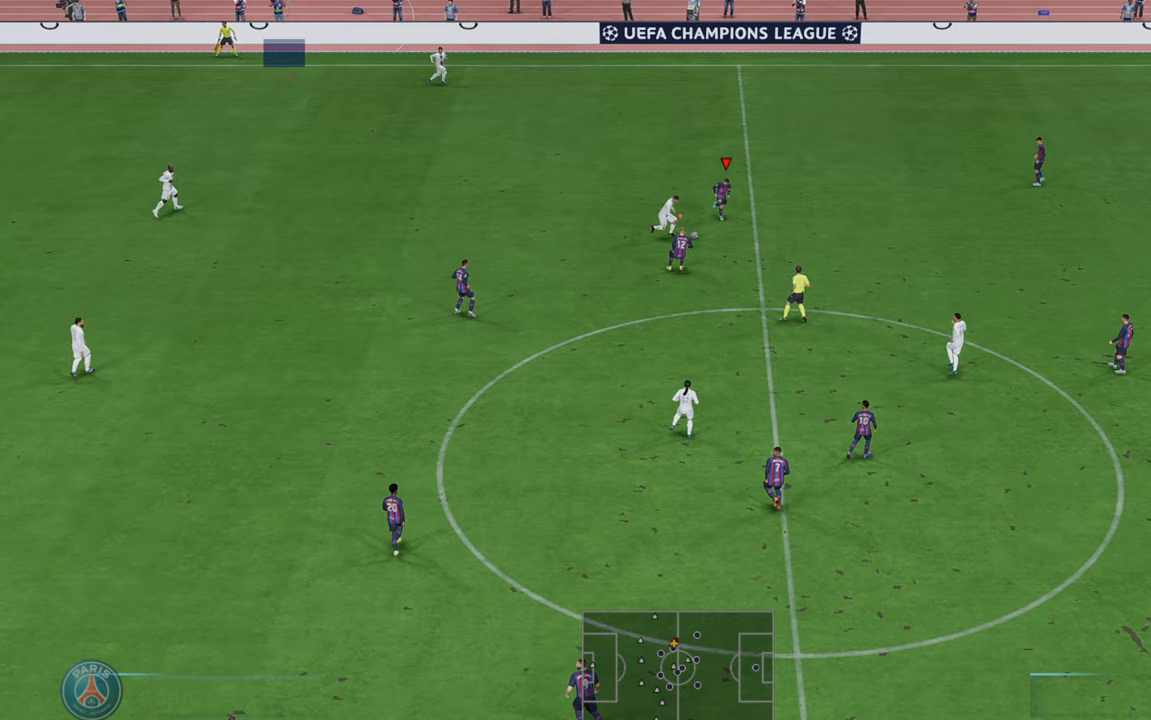
{"dt_ms": 500, "buttons": ["R2"], "left_stick": "down", "right_stick": "center", "events": [[50, "left_stick", "down"]]}
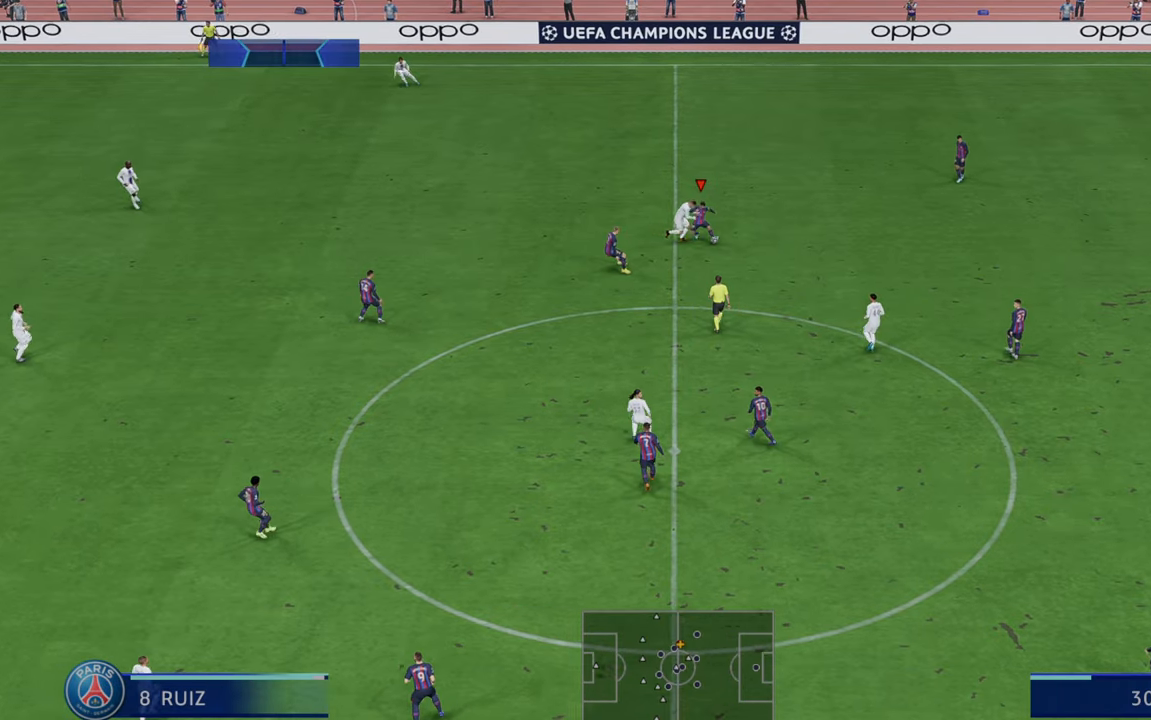
{"dt_ms": 500, "buttons": ["R2"], "left_stick": "down", "right_stick": "center", "events": []}
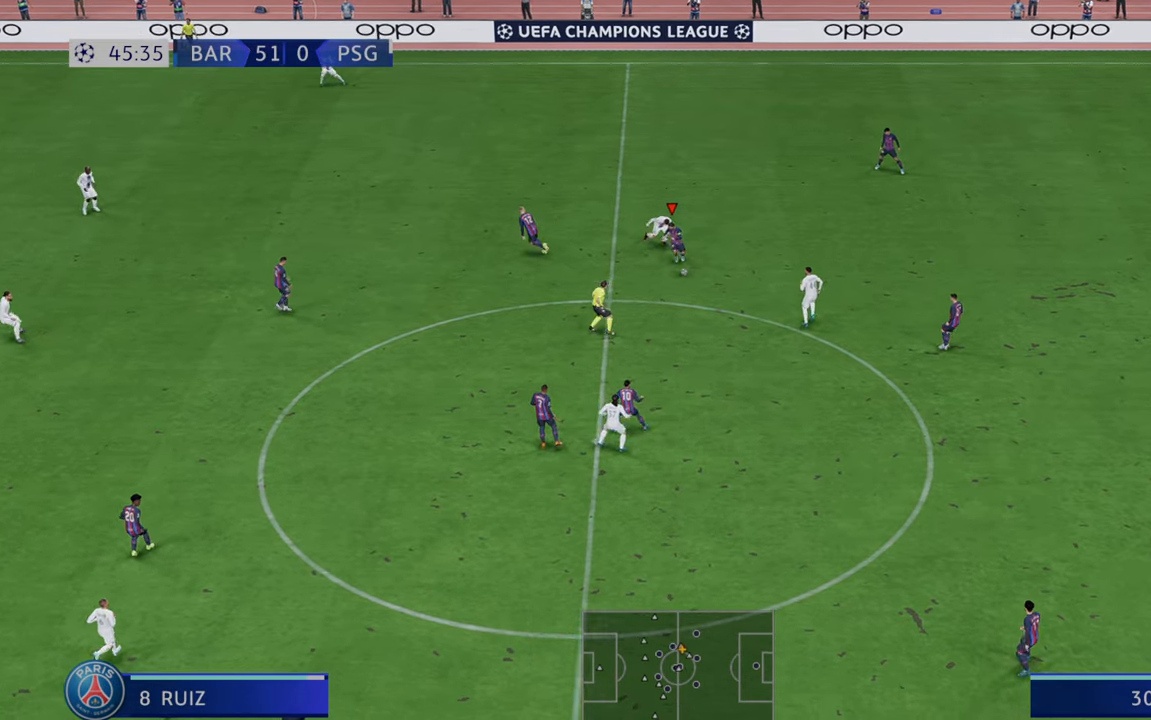
{"dt_ms": 500, "buttons": ["R2"], "left_stick": "down", "right_stick": "center", "events": [[17, "A", "down"], [150, "A", "up"]]}
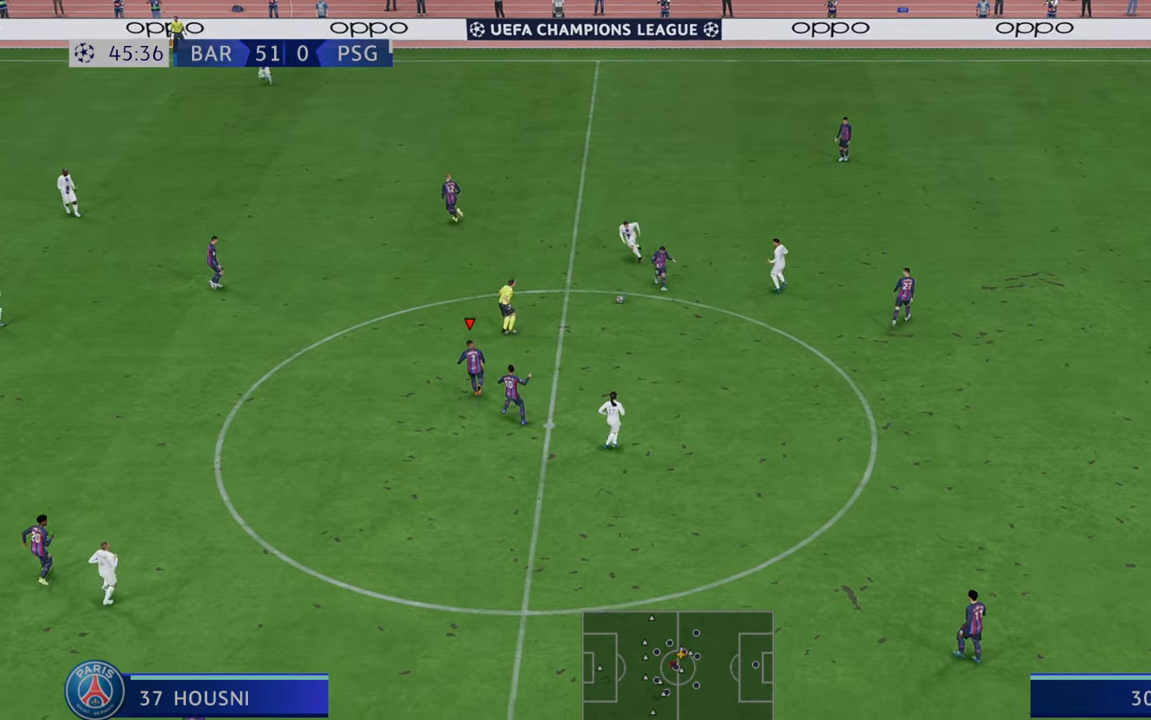
{"dt_ms": 500, "buttons": ["R2"], "left_stick": "down", "right_stick": "center", "events": []}
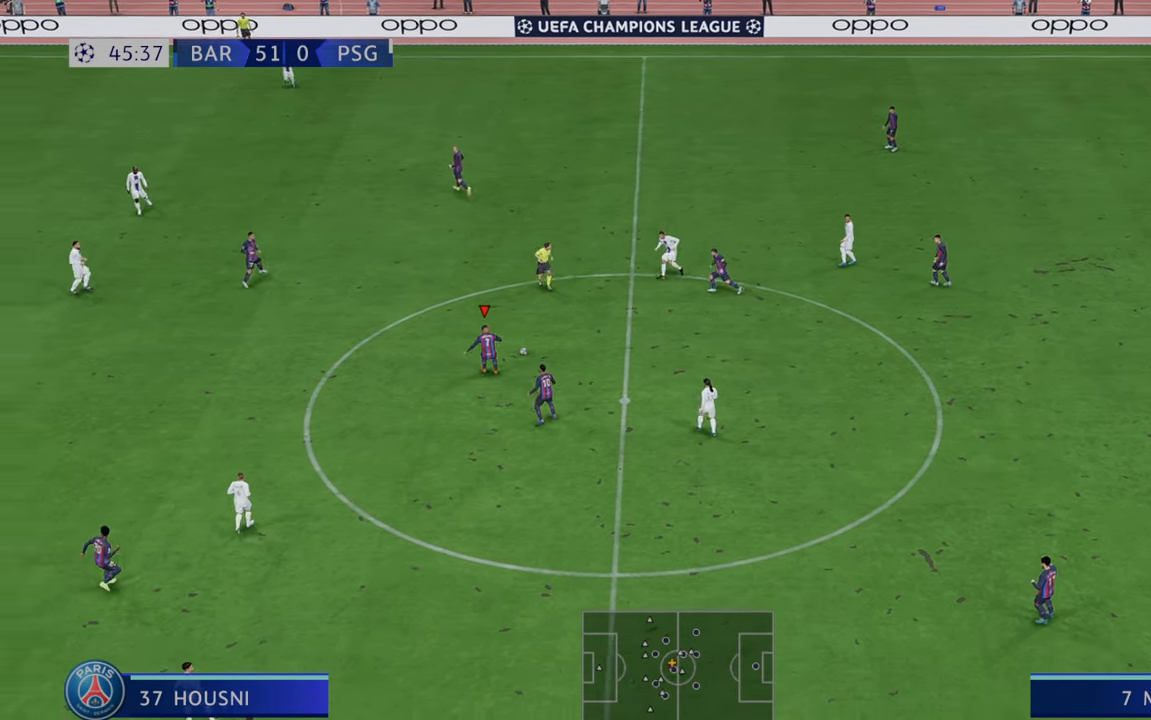
{"dt_ms": 1000, "buttons": ["Y", "R2"], "left_stick": "center", "right_stick": "center"}
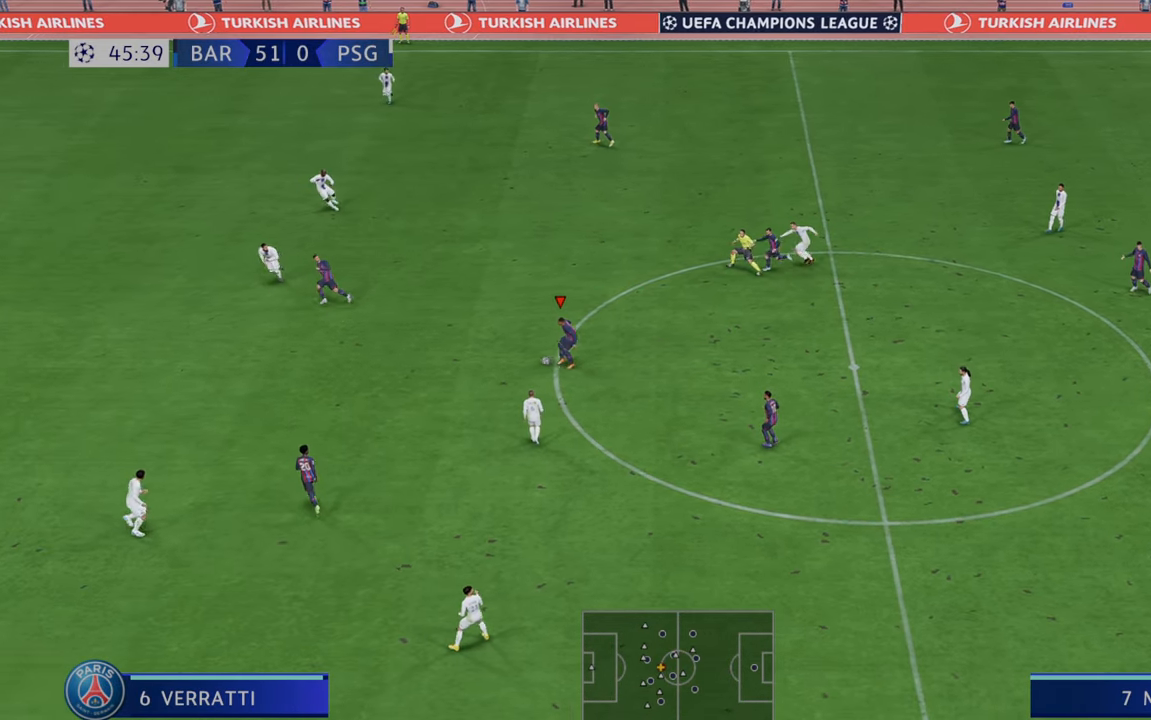
{"dt_ms": 500, "buttons": ["R2"], "left_stick": "center", "right_stick": "center", "events": [[150, "Y", "up"]]}
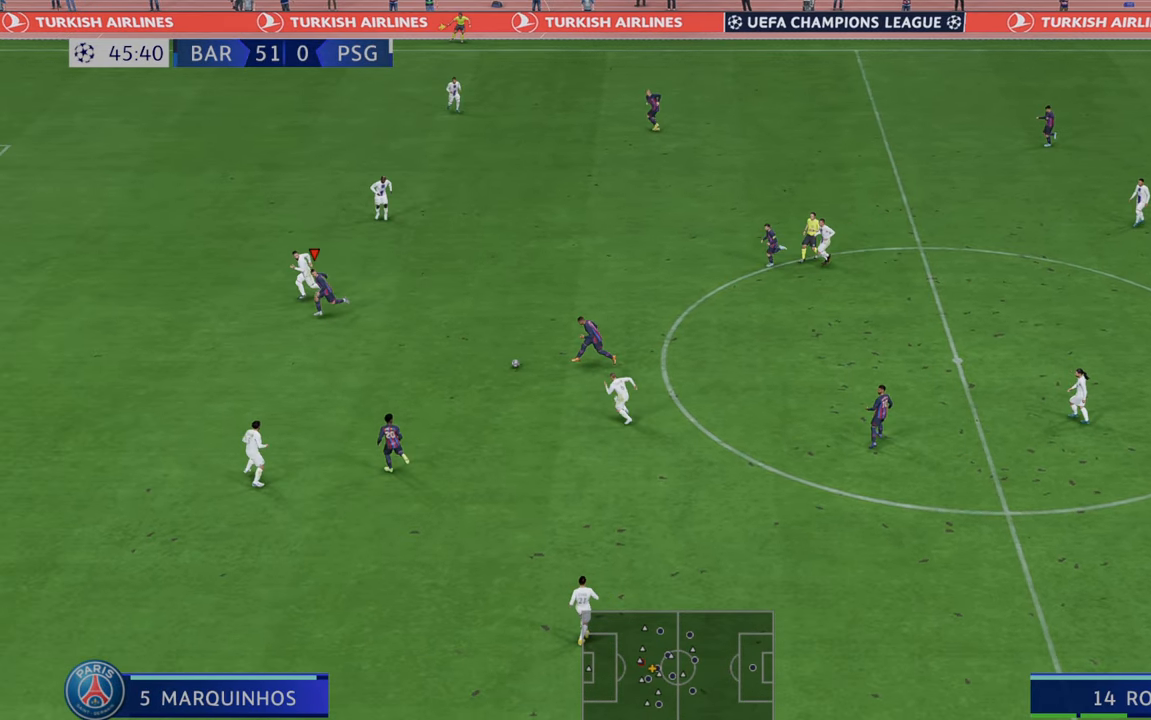
{"dt_ms": 500, "buttons": ["R2"], "left_stick": "center", "right_stick": "center", "events": []}
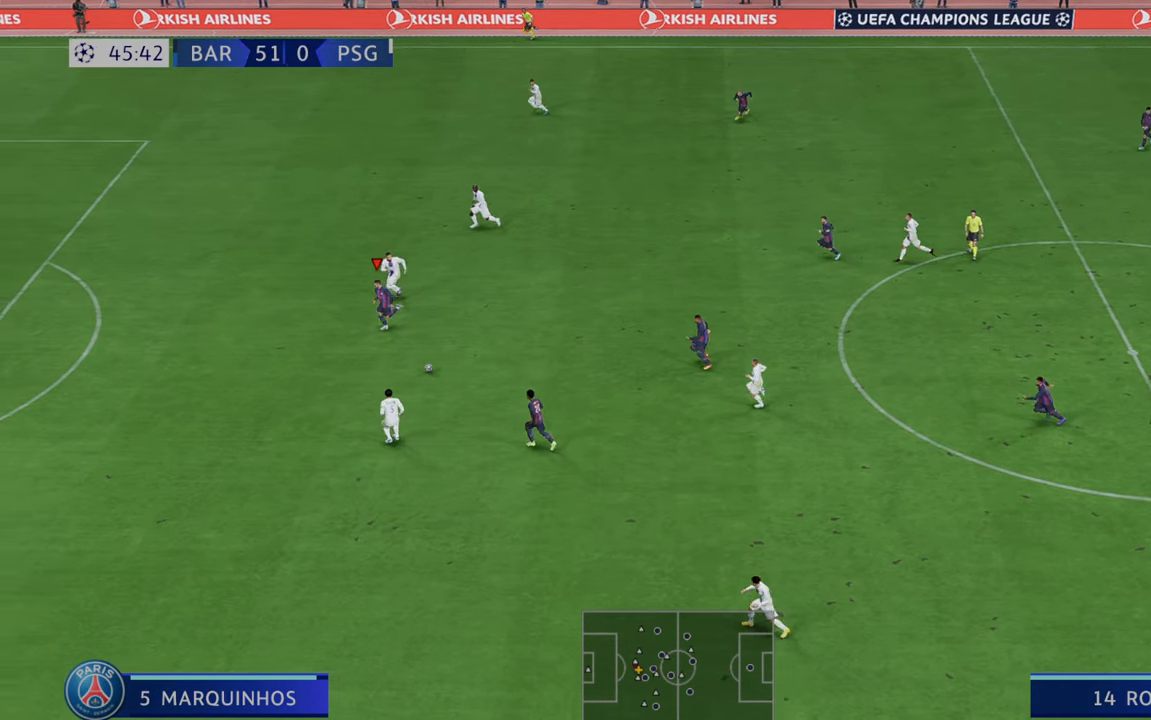
{"dt_ms": 500, "buttons": ["R2"], "left_stick": "center", "right_stick": "center", "events": []}
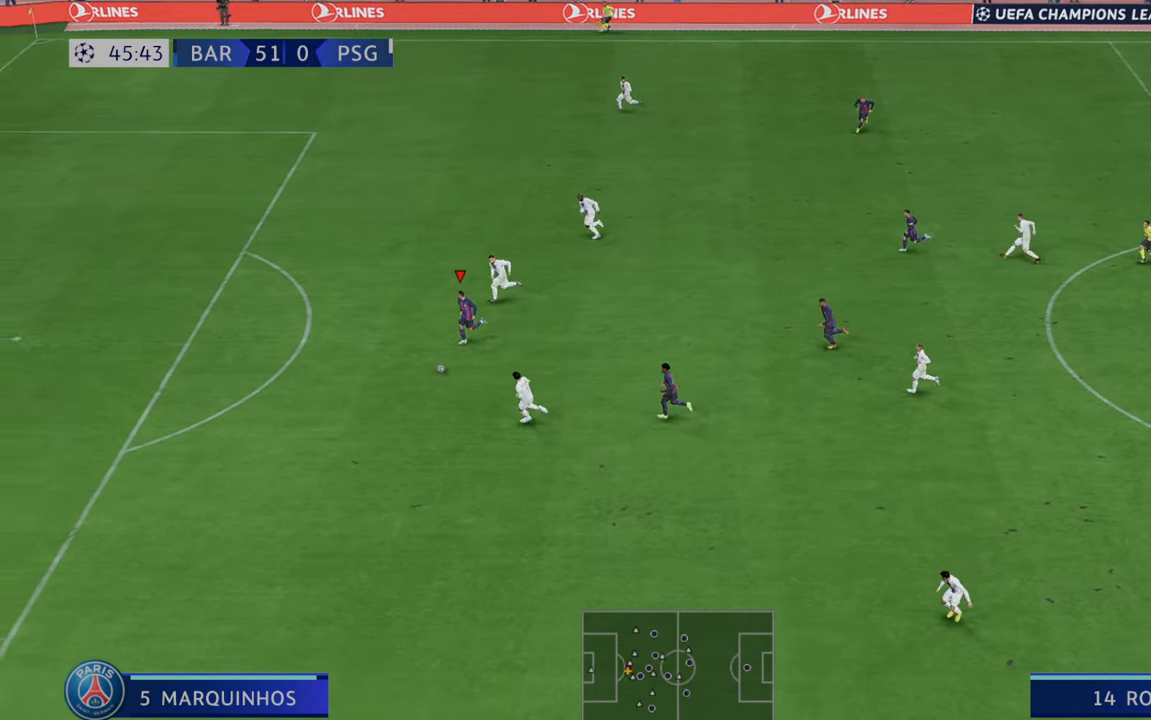
{"dt_ms": 500, "buttons": ["R2"], "left_stick": "center", "right_stick": "center", "events": []}
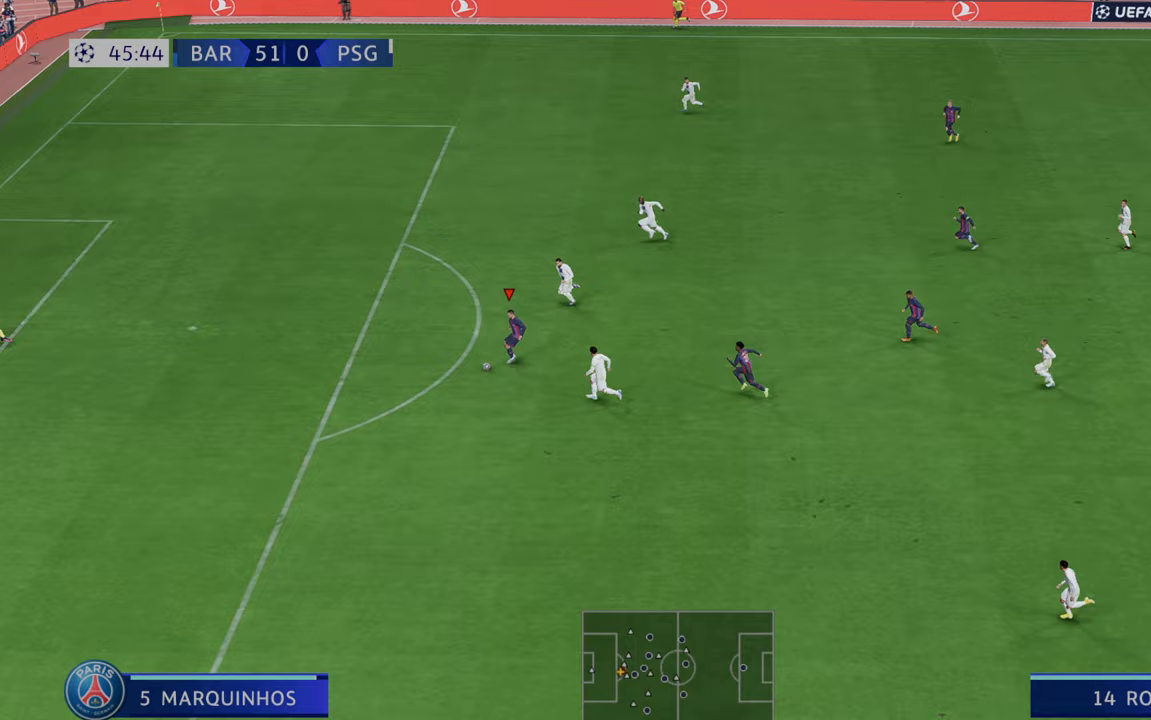
{"dt_ms": 500, "buttons": ["R2"], "left_stick": "down", "right_stick": "center", "events": [[117, "left_stick", "down"]]}
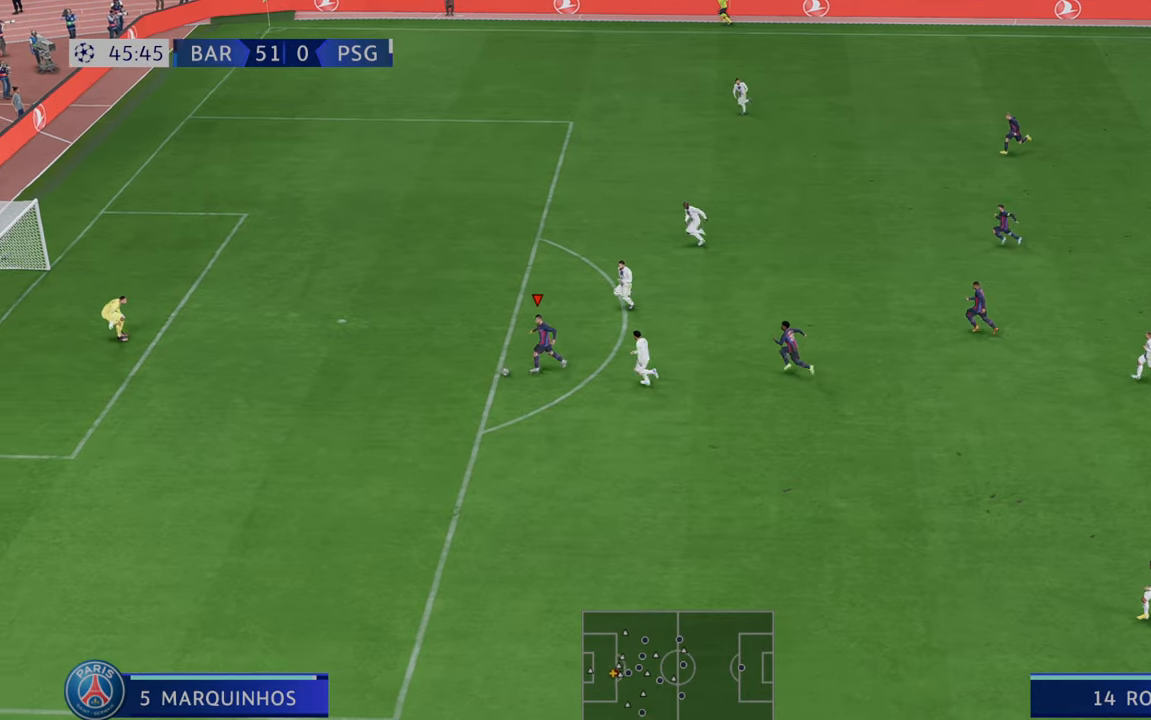
{"dt_ms": 500, "buttons": [], "left_stick": "up", "right_stick": "center"}
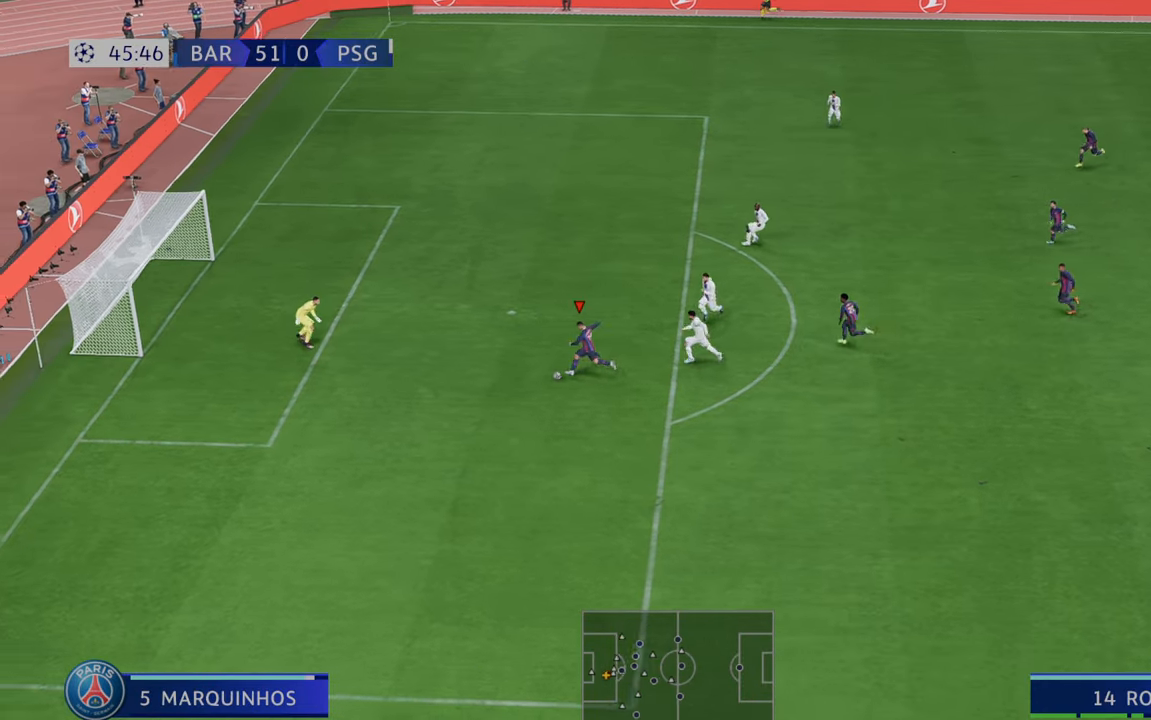
{"dt_ms": 500, "buttons": [], "left_stick": "center", "right_stick": "center", "events": [[350, "left_stick", "center"]]}
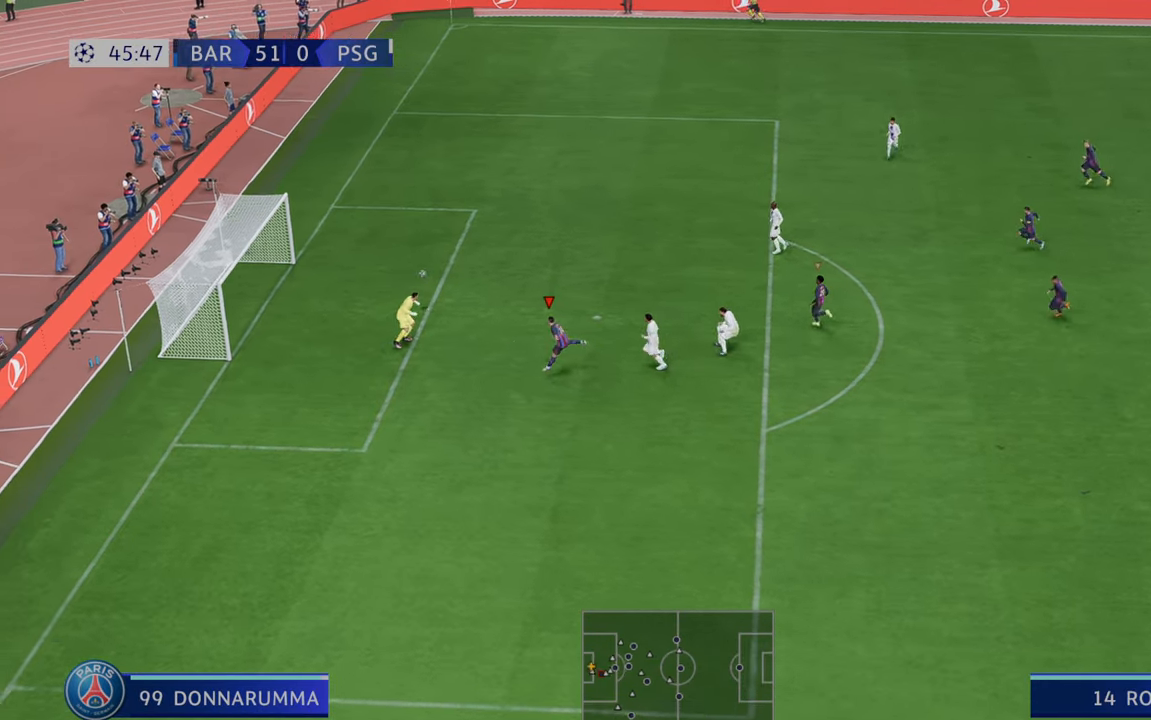
{"dt_ms": 500, "buttons": [], "left_stick": "center", "right_stick": "center", "events": []}
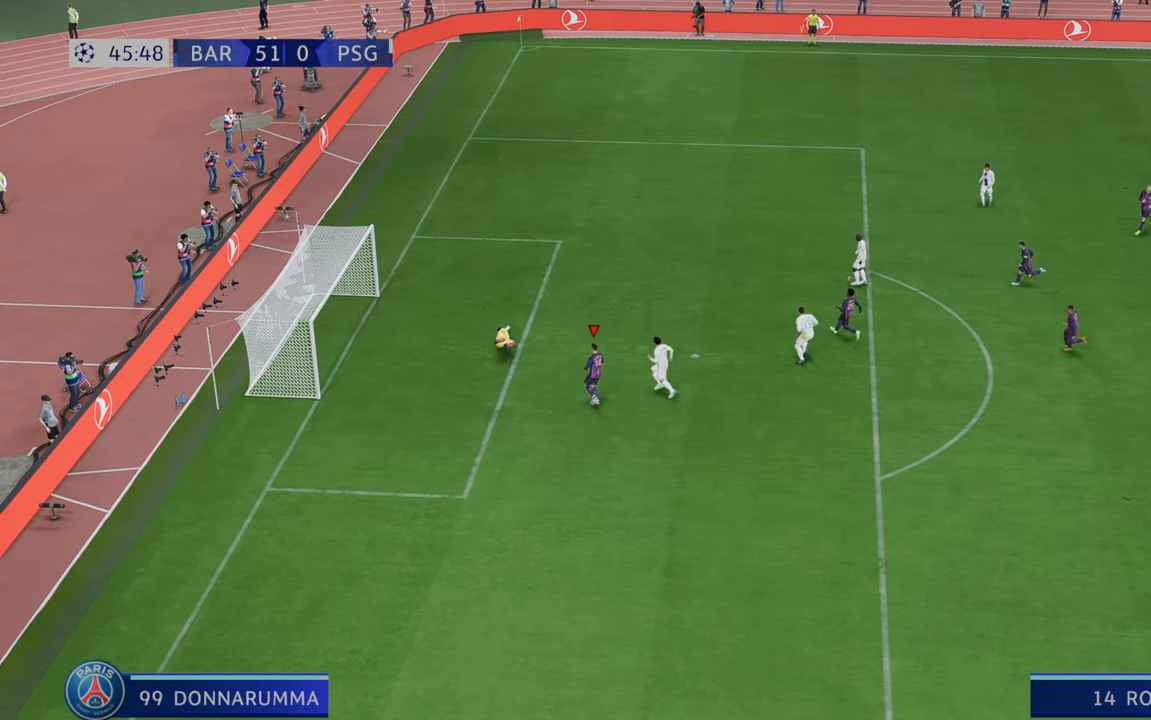
{"dt_ms": 500, "buttons": [], "left_stick": "center", "right_stick": "center", "events": []}
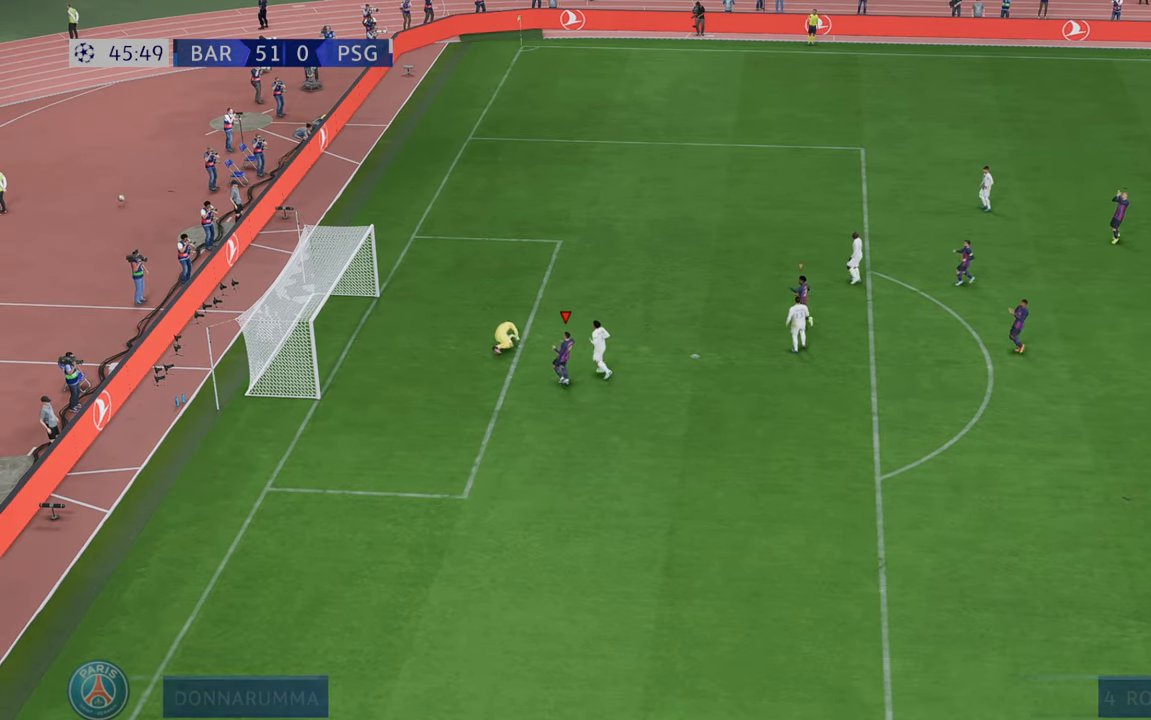
{"dt_ms": 500, "buttons": [], "left_stick": "center", "right_stick": "center", "events": []}